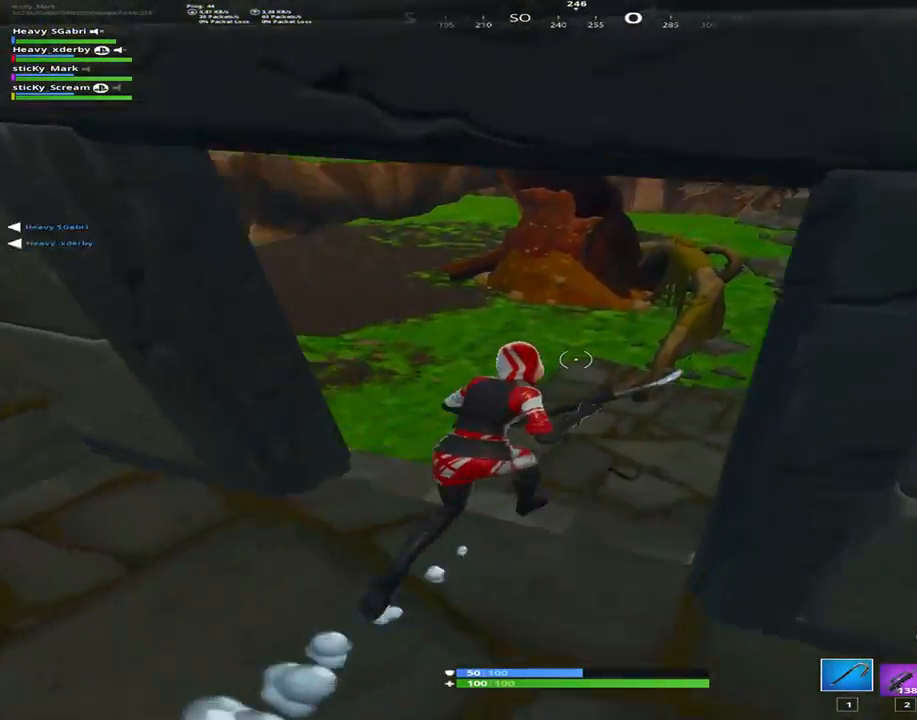
Gameplay with keyboard; each line is a JSON object with the keys held at the frame after it. "events" lists presses ("down") and releases ("up") of "1", "2", "3", "4", "5", "6", "7", "8", "9", "a", "alt", "b", "c", "caps_lock", "ctrl", "d", "e", "f", "g", "h", "i", "j", "k", "m", "n", "q", "r", "s", "shift", "space", "super", "t", "tab", "tilde", "u", "v", "w", "x", "y" and "z" between this image and that frame as [ms after this image, input, new state], when the widget could be followed in between. No other keys are recorded. Mouse input is not recorded.
{"keys": ["shift", "w"], "events": [[433, "d", "up"]]}
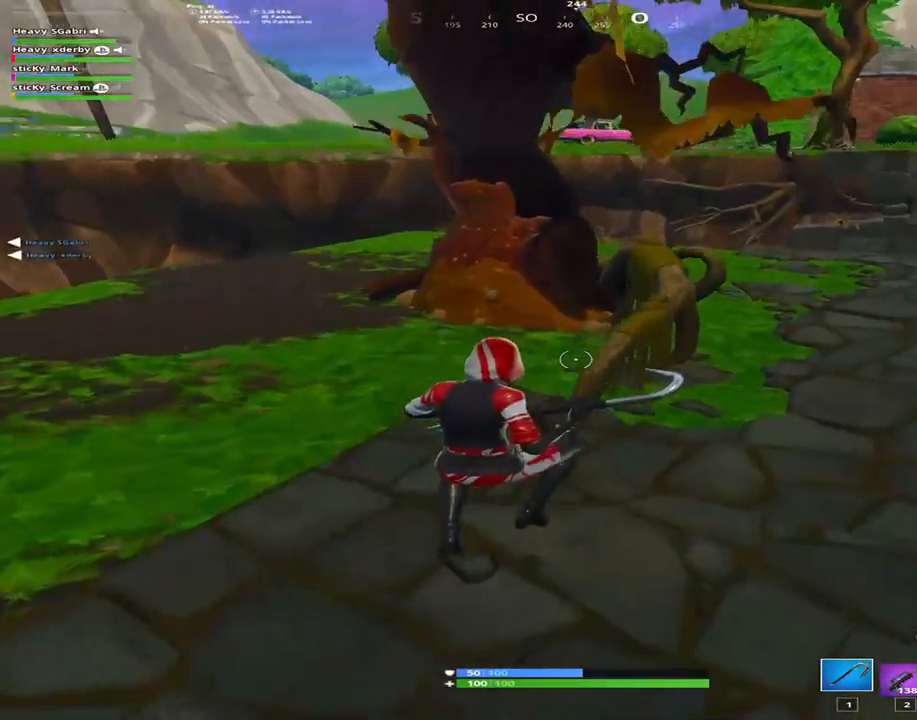
{"keys": ["a", "shift"], "events": [[117, "a", "down"], [483, "w", "up"]]}
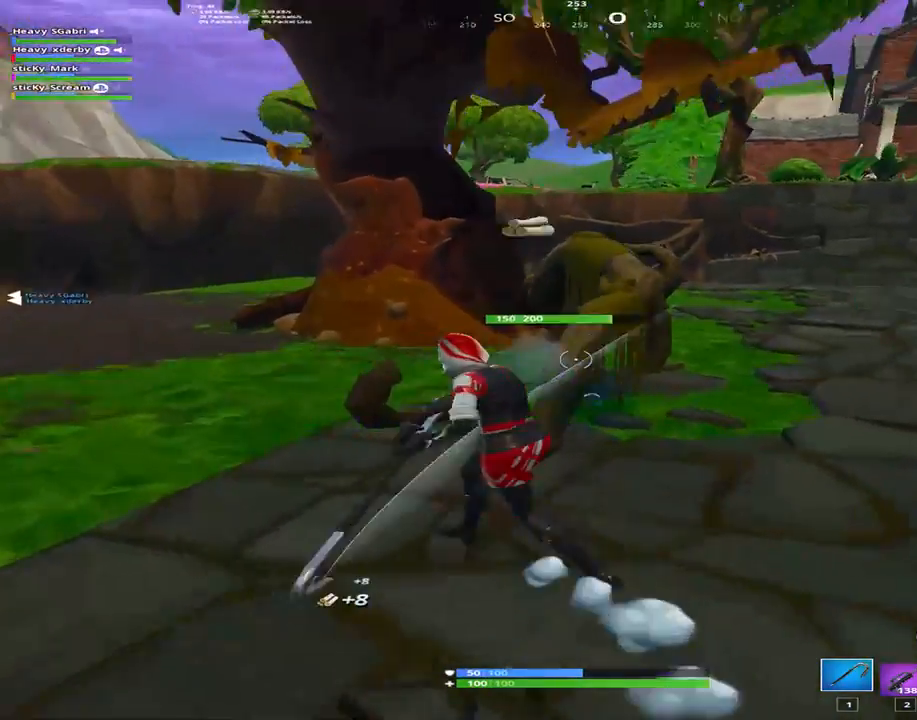
{"keys": ["d", "shift"], "events": [[183, "d", "down"], [217, "a", "up"]]}
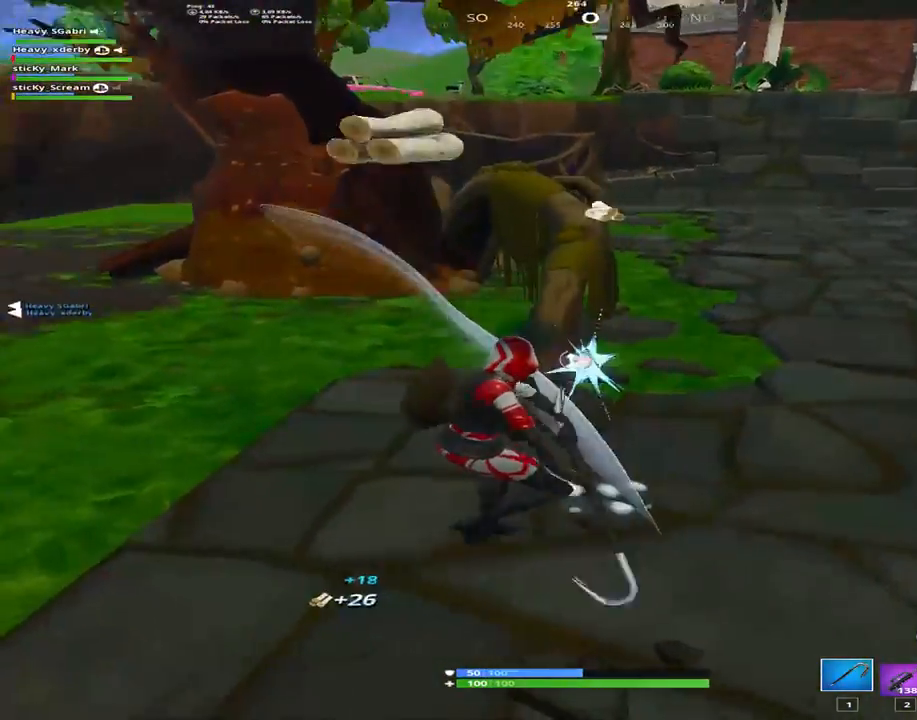
{"keys": ["a", "shift"], "events": [[200, "w", "down"], [283, "a", "down"], [283, "d", "up"], [383, "w", "up"]]}
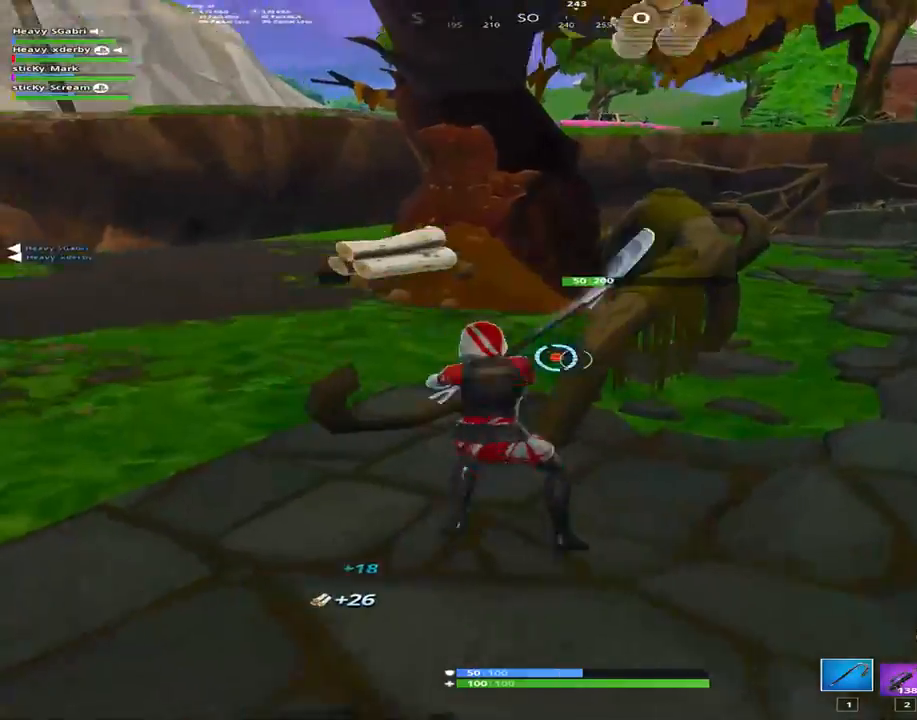
{"keys": ["shift", "w"], "events": [[267, "w", "down"], [500, "a", "up"]]}
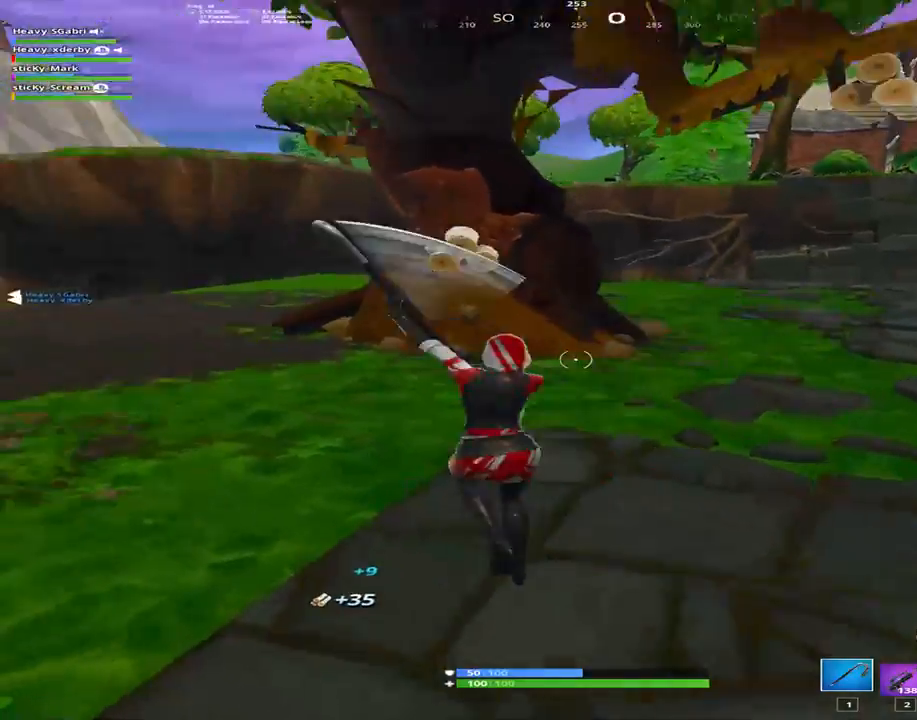
{"keys": ["d", "shift", "w"], "events": [[267, "d", "down"]]}
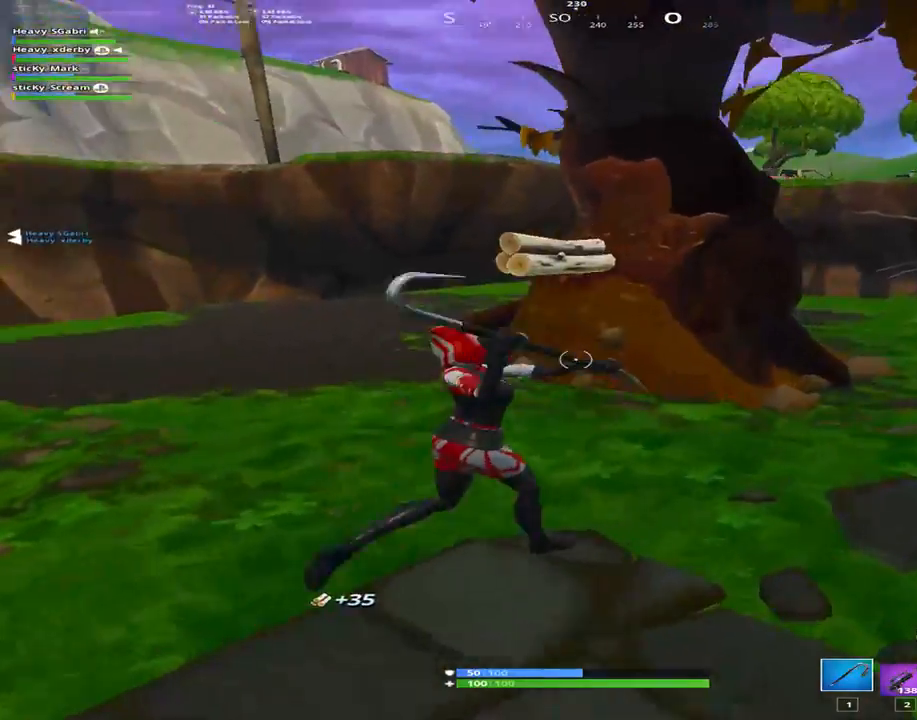
{"keys": ["a", "shift"], "events": [[200, "d", "up"], [233, "a", "down"], [383, "w", "up"]]}
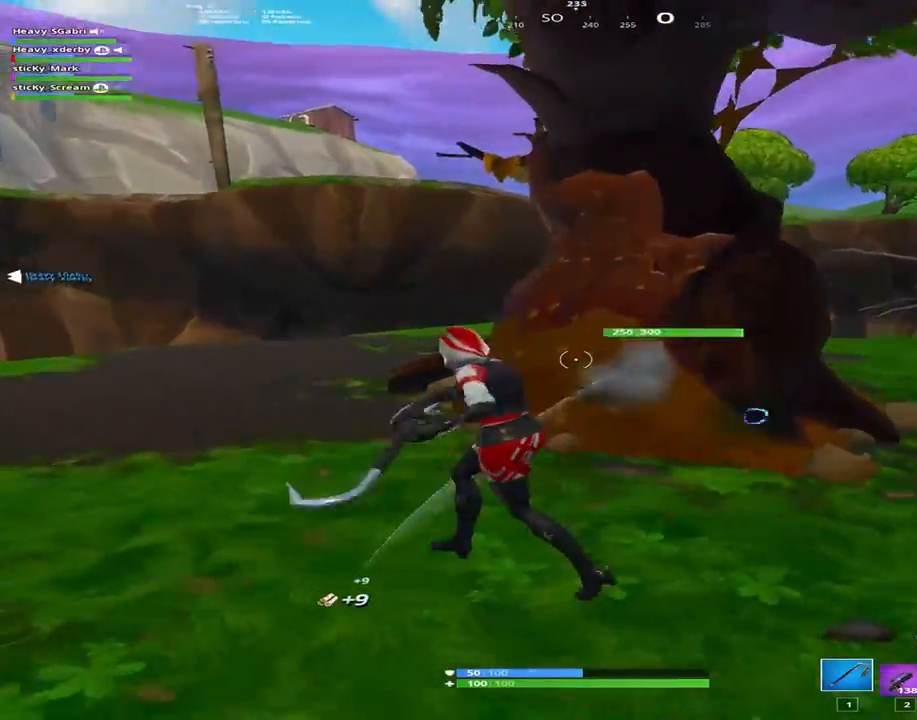
{"keys": ["d", "shift"], "events": [[250, "d", "down"], [300, "a", "up"]]}
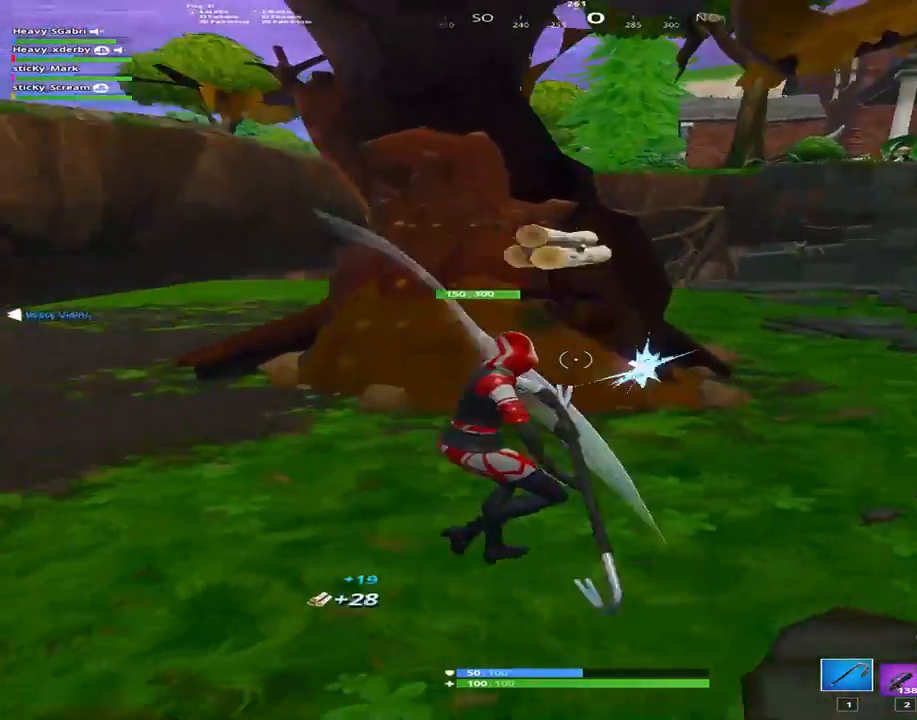
{"keys": ["a", "shift", "w"], "events": [[283, "a", "down"], [317, "d", "up"], [500, "w", "down"]]}
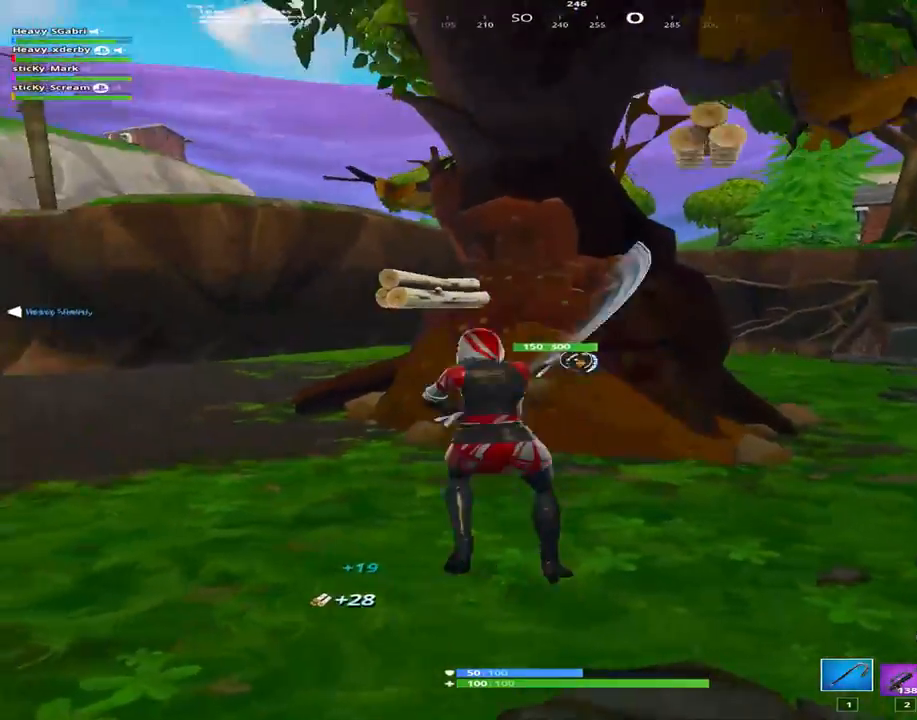
{"keys": ["d", "shift", "w"], "events": [[150, "a", "up"], [200, "d", "down"]]}
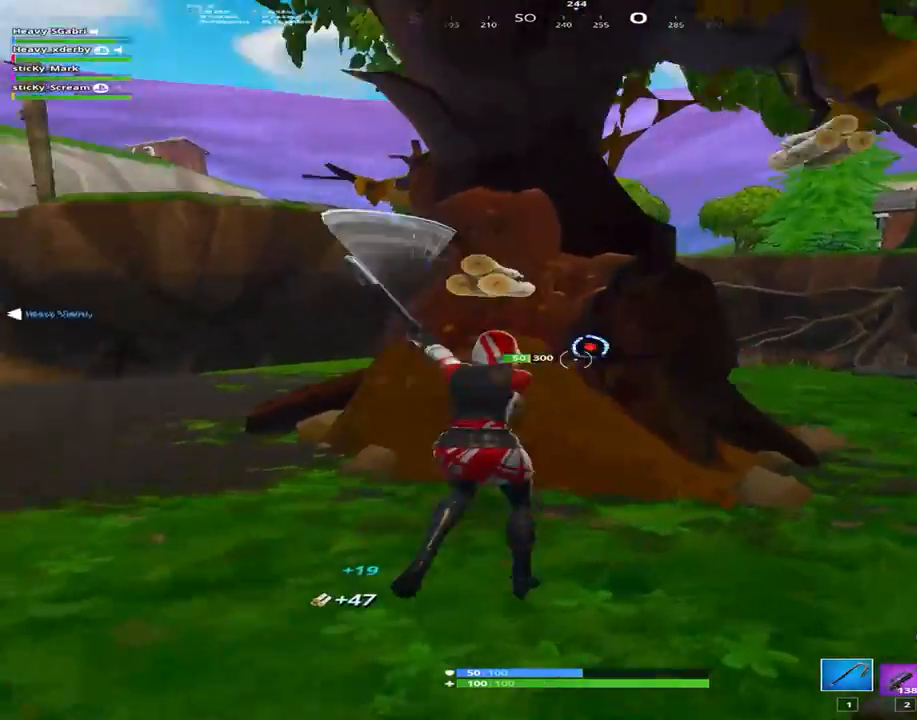
{"keys": ["d", "shift", "w"], "events": [[150, "2", "down"], [300, "2", "up"]]}
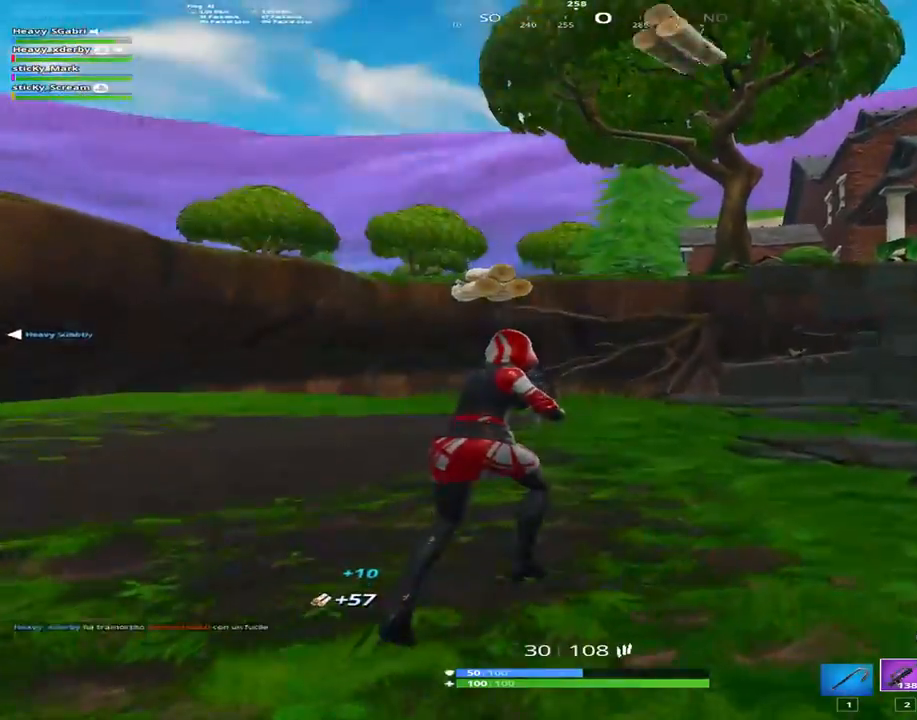
{"keys": ["shift", "space", "w"], "events": [[83, "d", "up"], [317, "q", "down"], [317, "space", "down"], [417, "q", "up"]]}
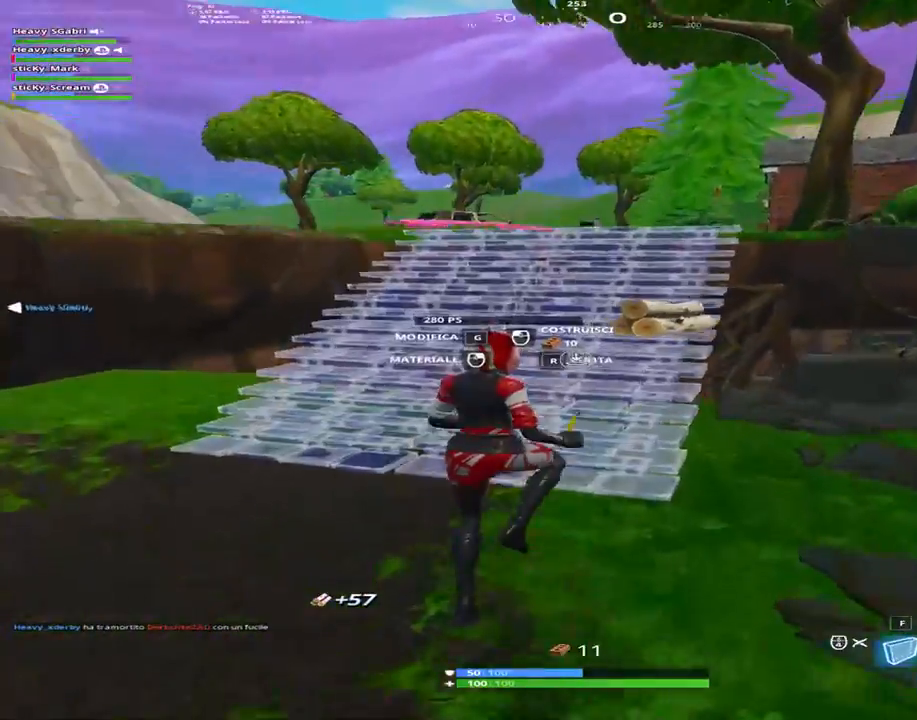
{"keys": ["d", "shift", "w"], "events": [[50, "d", "down"], [150, "space", "up"], [233, "1", "down"], [383, "1", "up"]]}
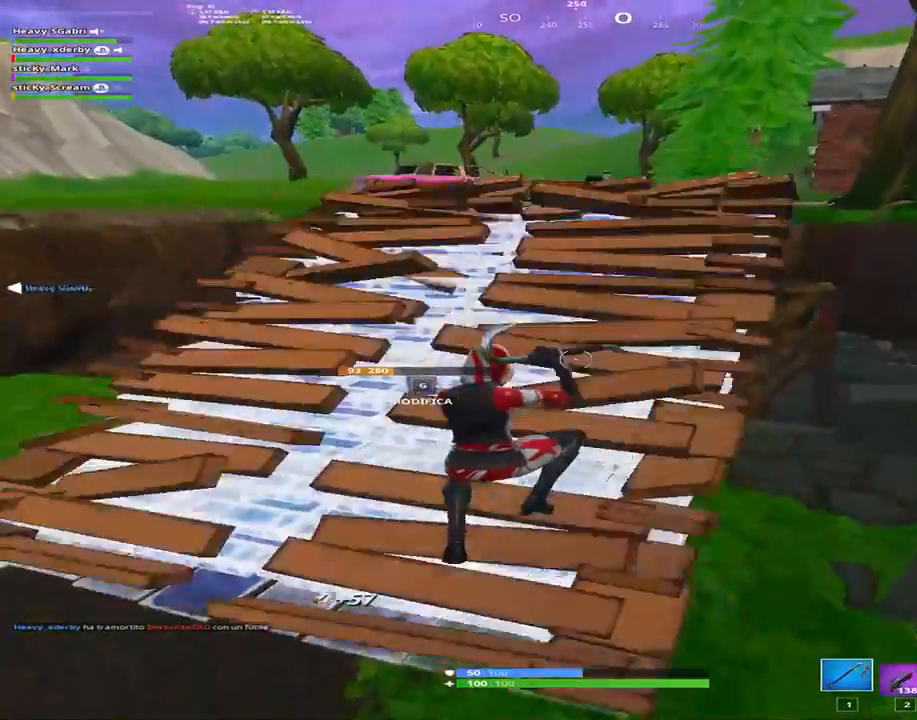
{"keys": ["shift", "w"], "events": [[117, "d", "up"]]}
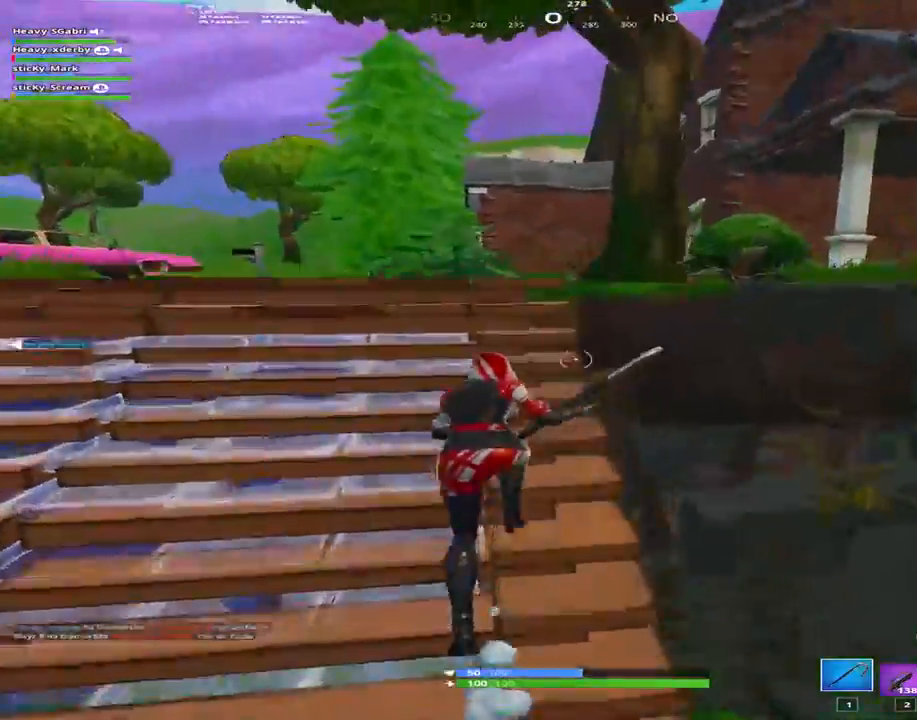
{"keys": ["a", "shift"], "events": [[217, "a", "down"], [317, "space", "down"], [367, "w", "up"], [417, "space", "up"]]}
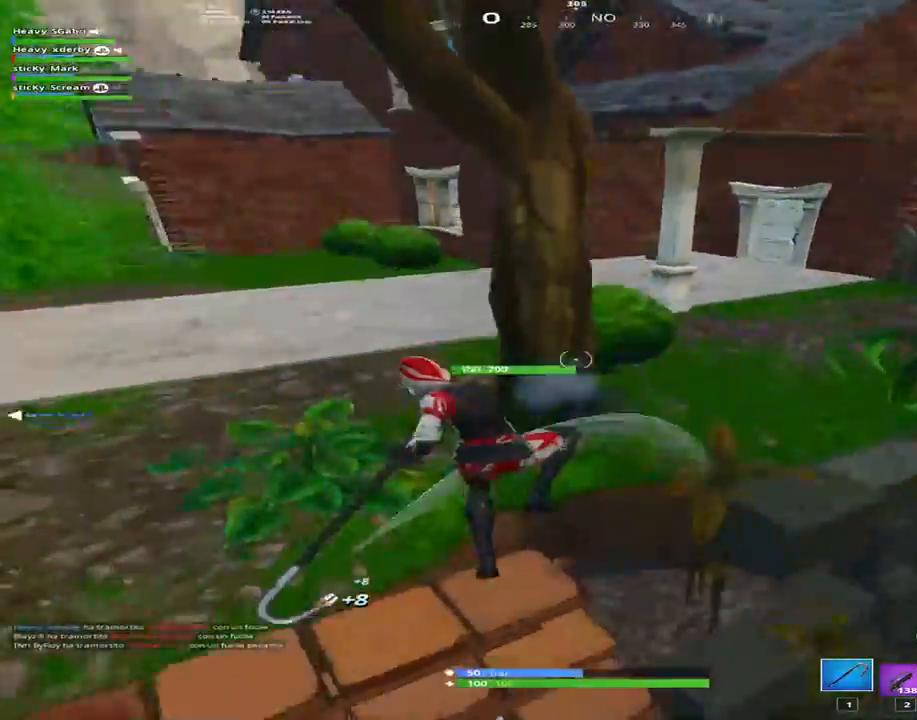
{"keys": ["a", "shift"], "events": [[150, "s", "down"], [467, "s", "up"]]}
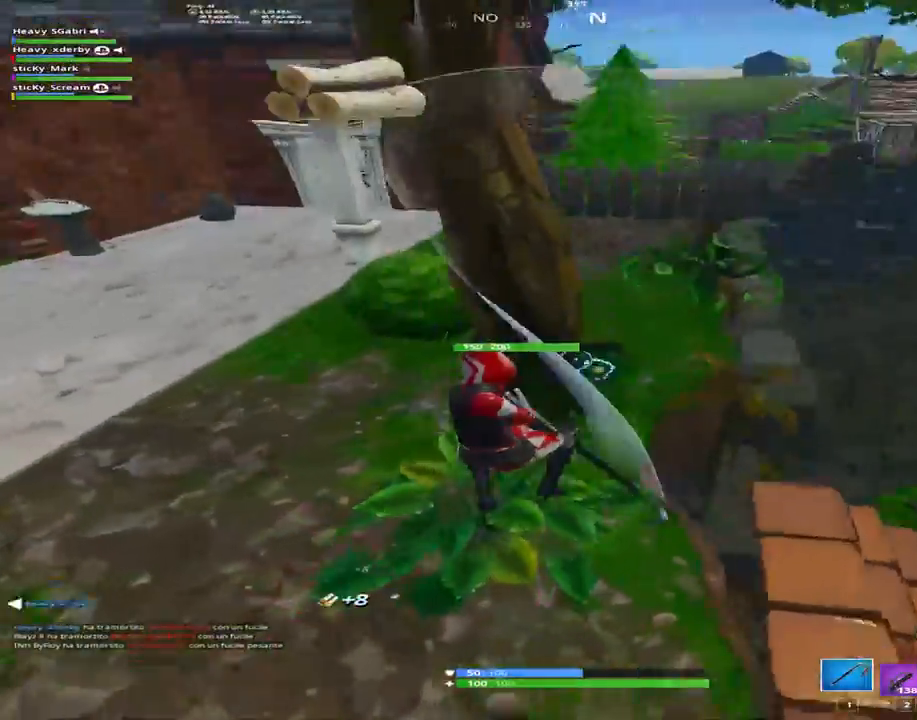
{"keys": ["a", "shift"], "events": []}
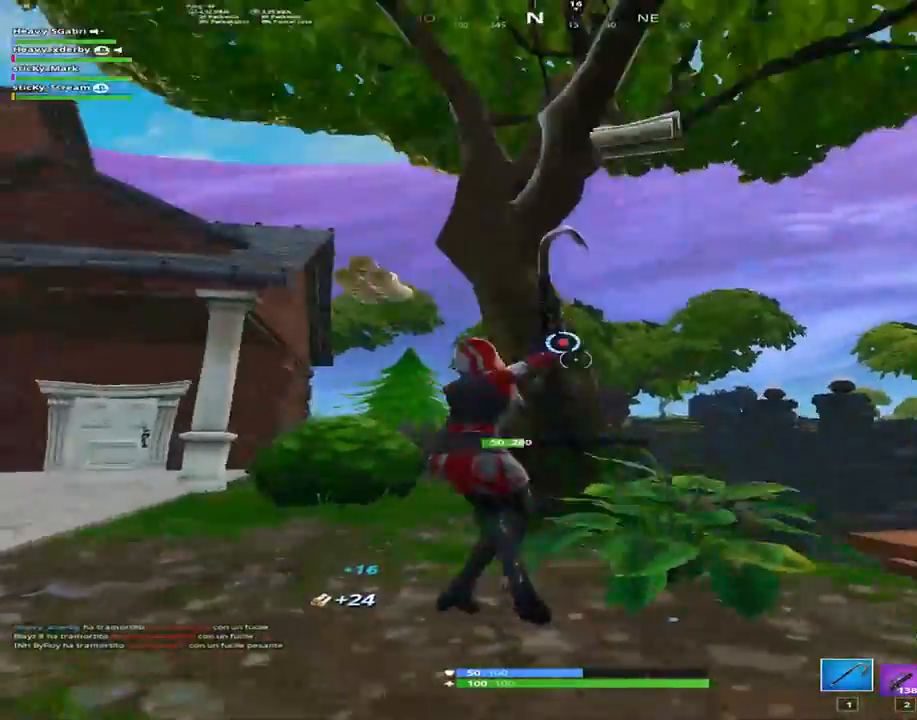
{"keys": ["a", "shift", "w"], "events": [[33, "w", "down"], [83, "2", "down"], [217, "2", "up"]]}
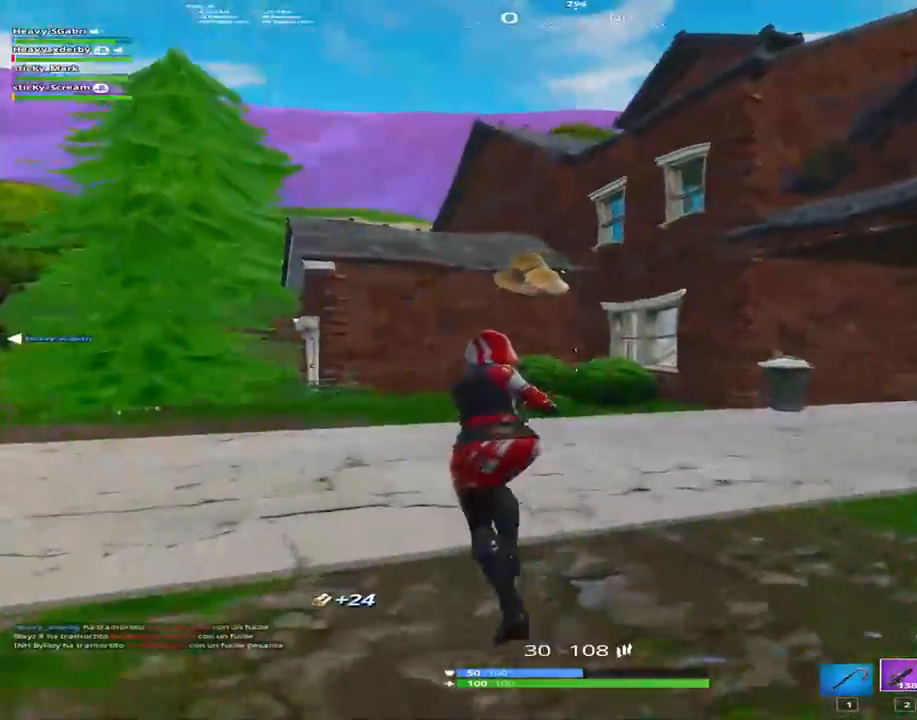
{"keys": ["shift", "w"], "events": [[150, "a", "up"], [200, "shift", "up"], [233, "1", "down"], [233, "shift", "down"], [383, "1", "up"]]}
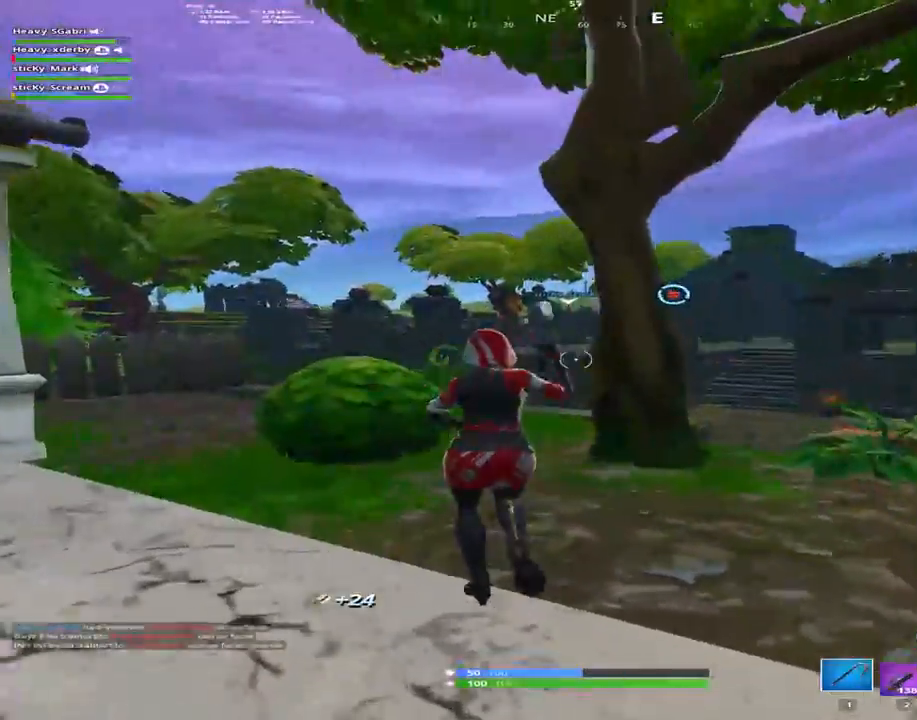
{"keys": ["2", "shift", "w"], "events": [[450, "2", "down"]]}
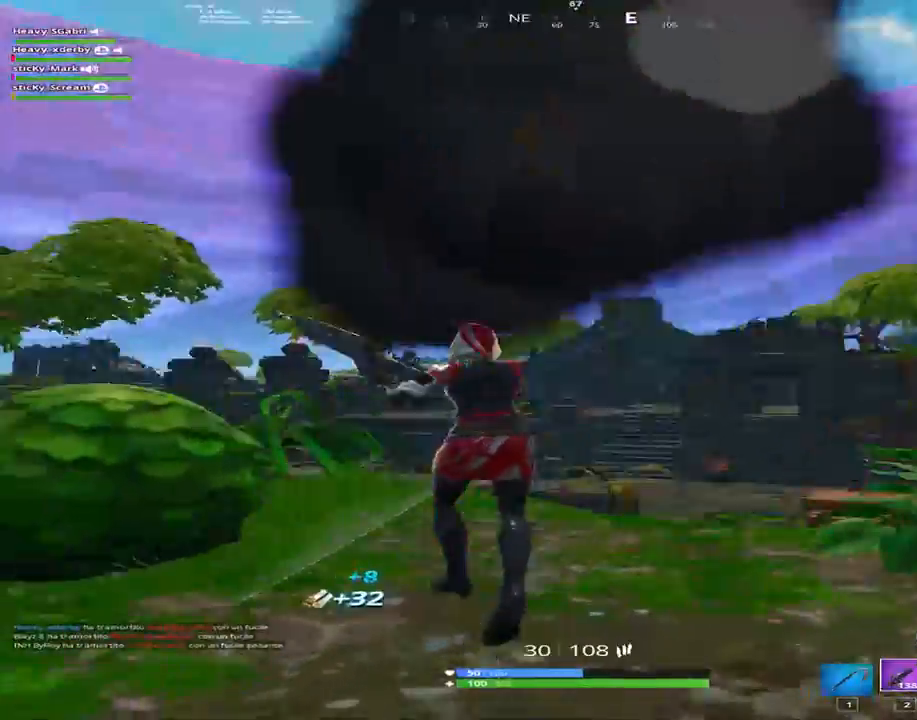
{"keys": ["a", "shift", "w"], "events": [[33, "2", "up"], [367, "a", "down"]]}
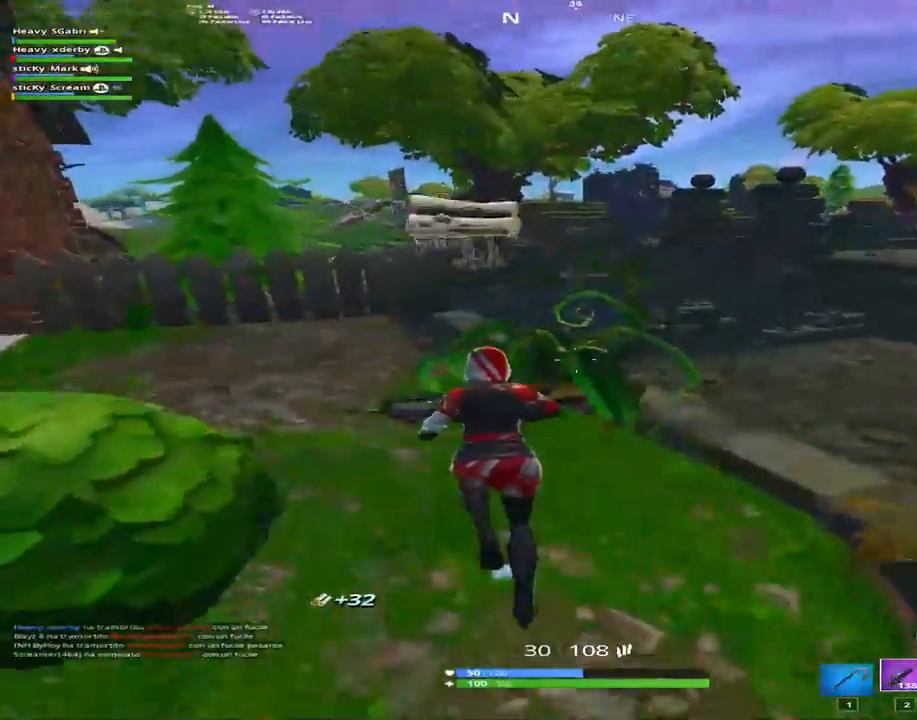
{"keys": ["a", "shift", "w"], "events": [[183, "a", "up"], [283, "a", "down"]]}
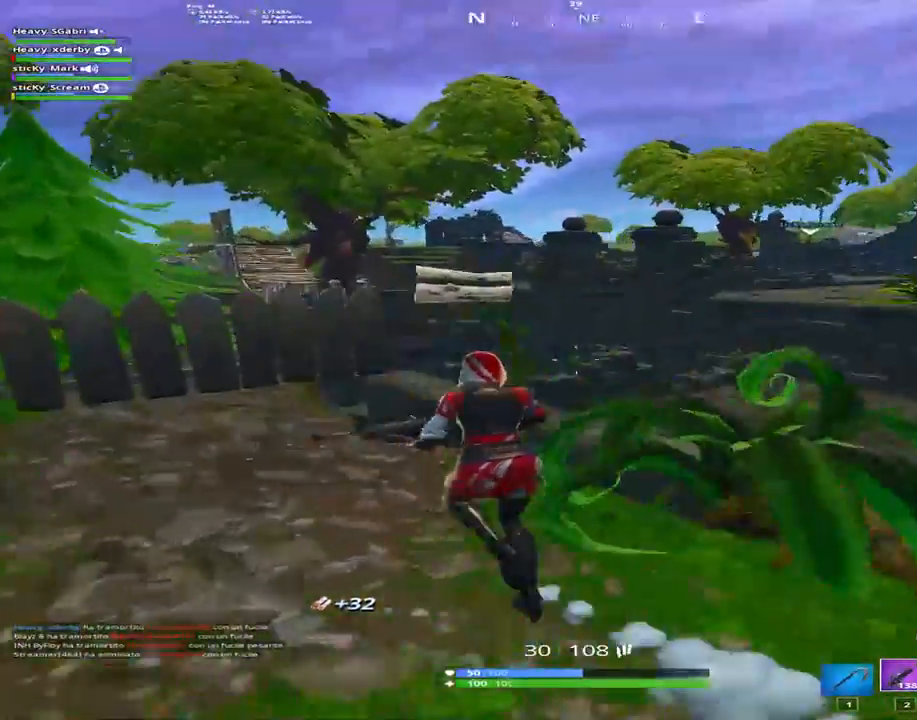
{"keys": ["shift", "w"], "events": [[367, "a", "up"]]}
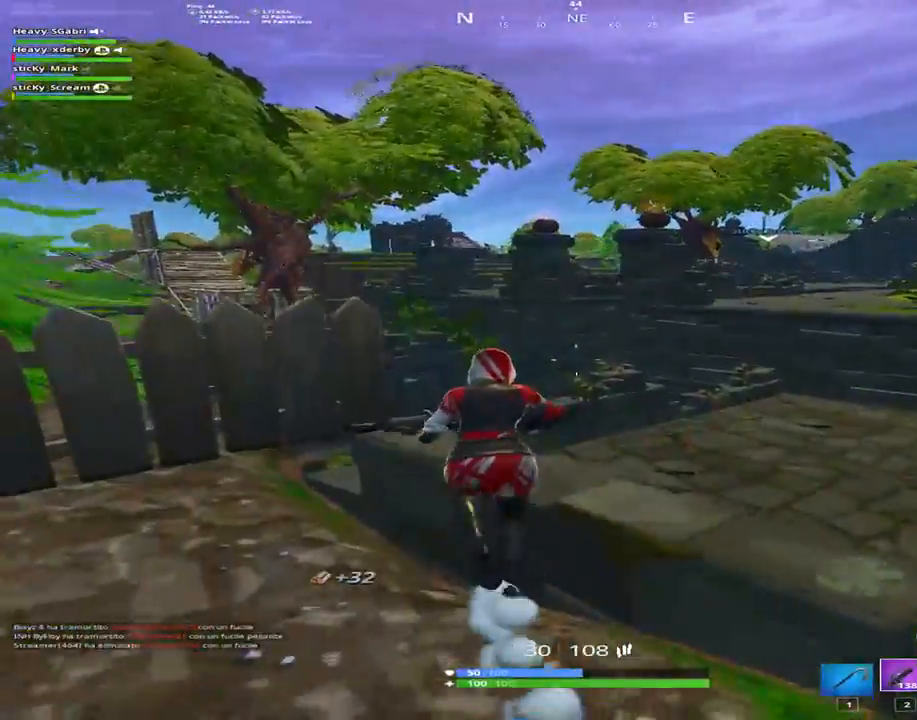
{"keys": ["d", "shift", "space", "w"], "events": [[100, "d", "down"], [467, "space", "down"]]}
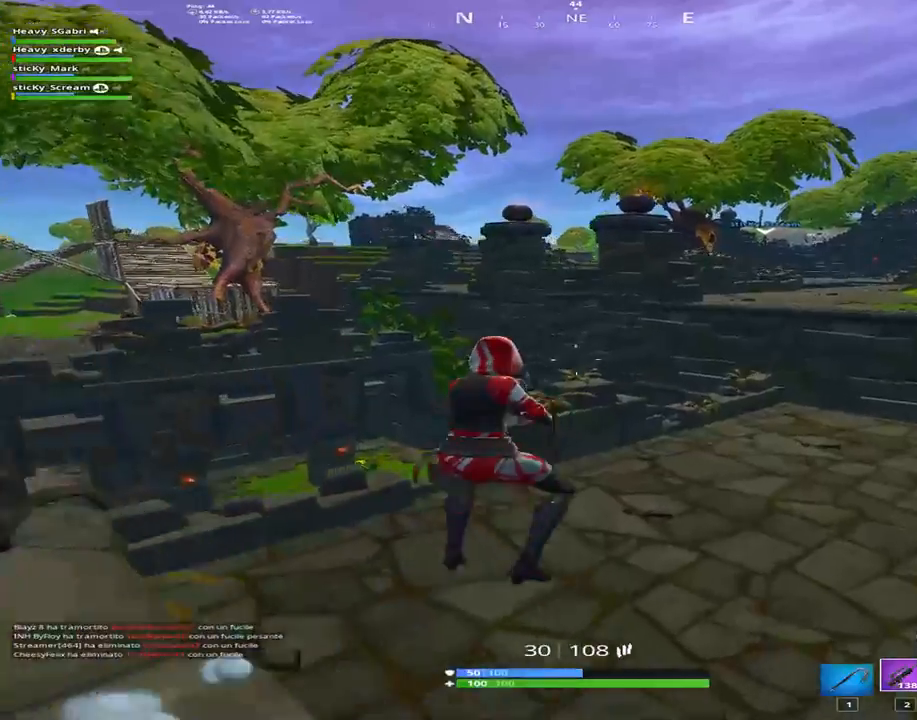
{"keys": ["shift", "w"], "events": [[167, "space", "up"], [300, "d", "up"]]}
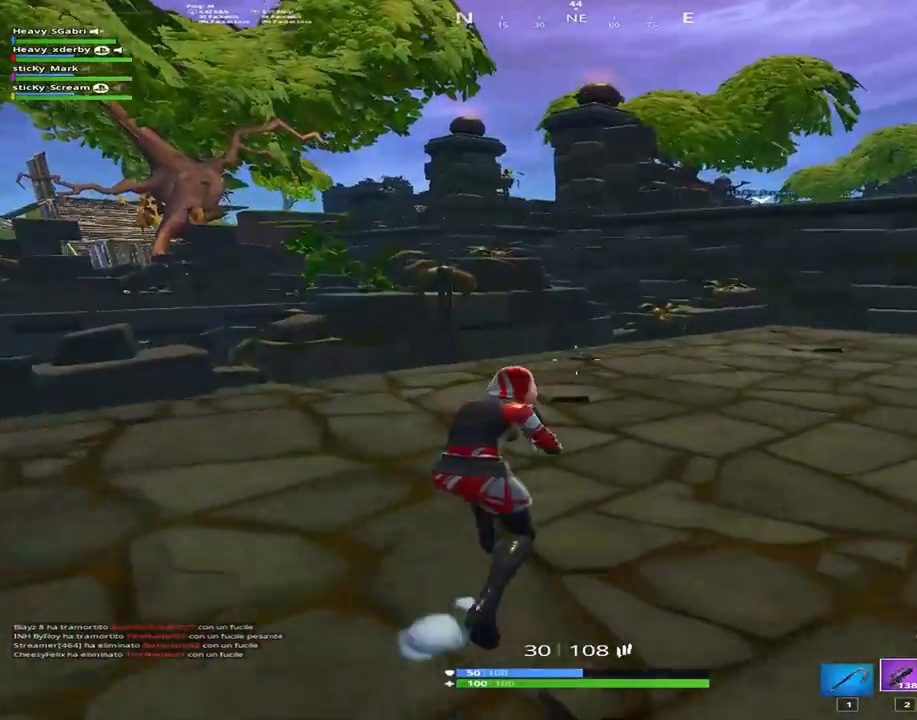
{"keys": ["a", "shift", "w"], "events": [[83, "space", "down"], [133, "a", "down"], [233, "space", "up"], [267, "w", "up"], [417, "w", "down"]]}
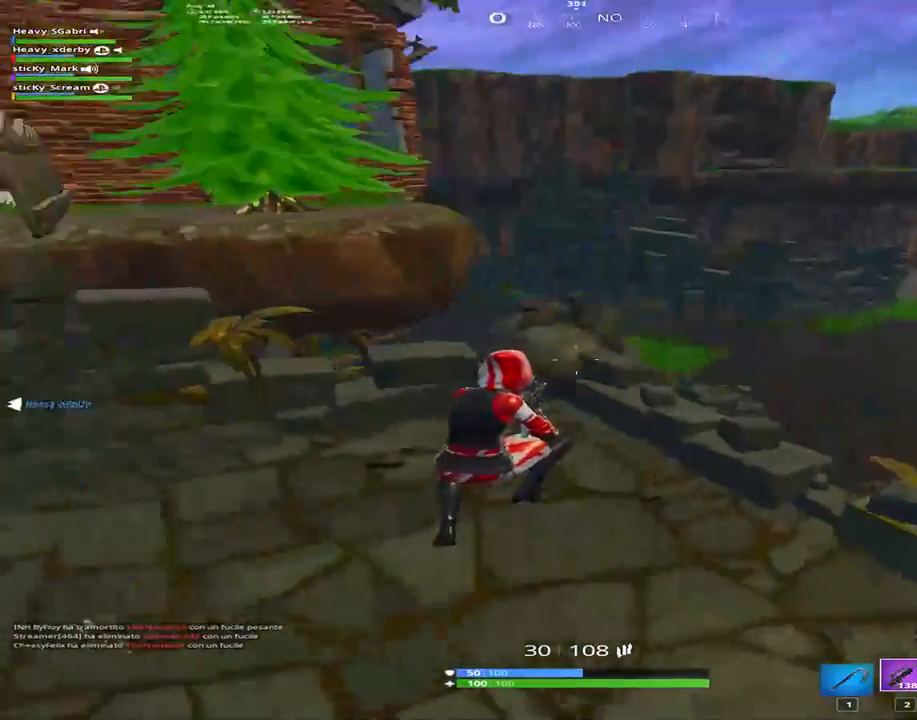
{"keys": ["a", "shift", "w"], "events": []}
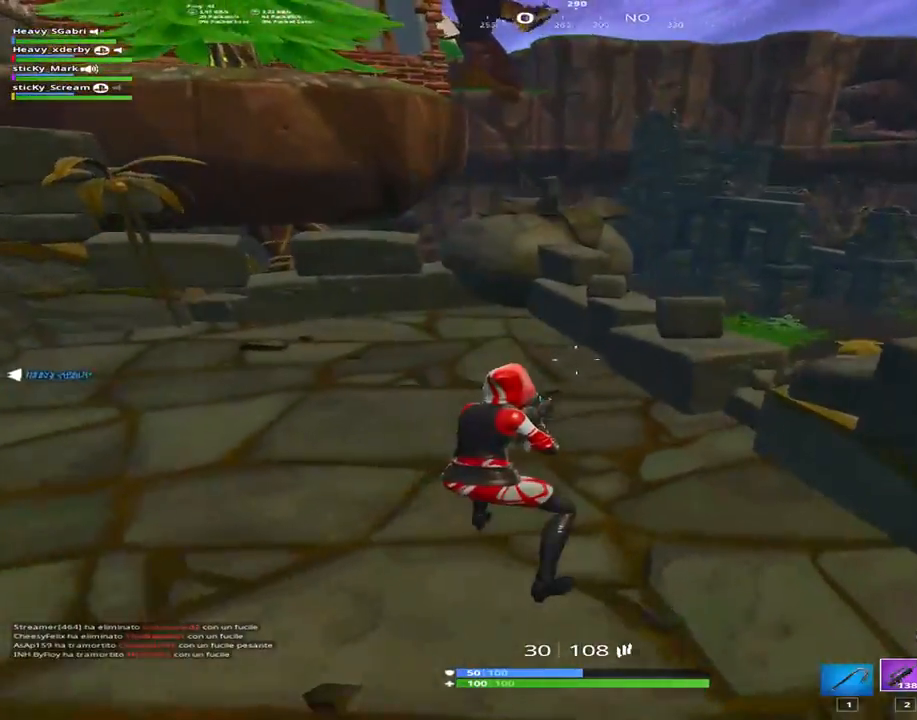
{"keys": ["d", "shift", "space", "w"], "events": [[167, "a", "up"], [217, "d", "down"], [250, "space", "down"]]}
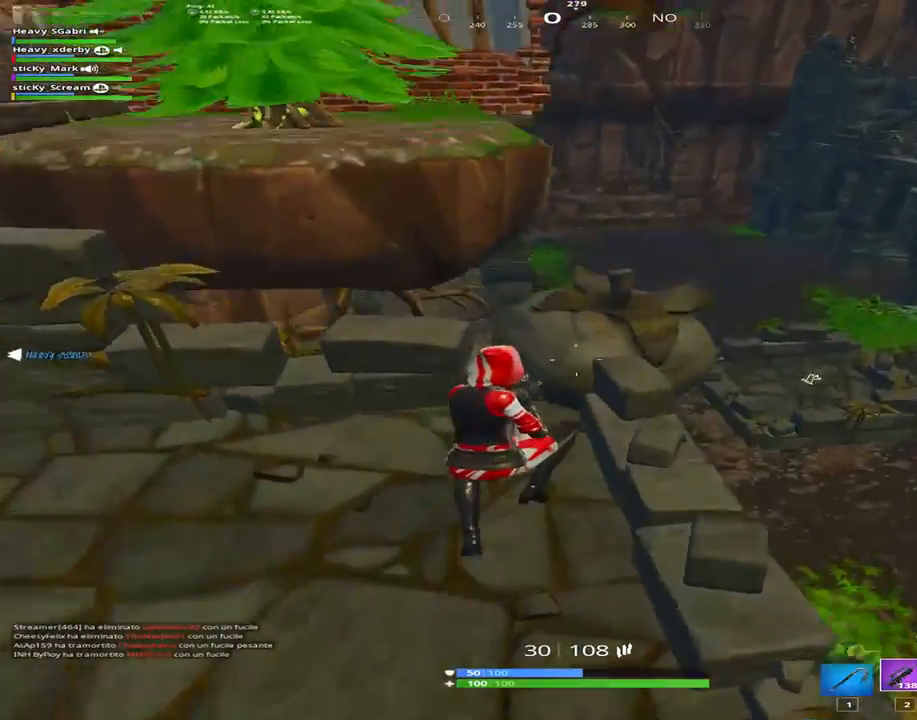
{"keys": ["a", "shift"], "events": [[33, "space", "up"], [33, "w", "up"], [233, "d", "up"], [267, "a", "down"]]}
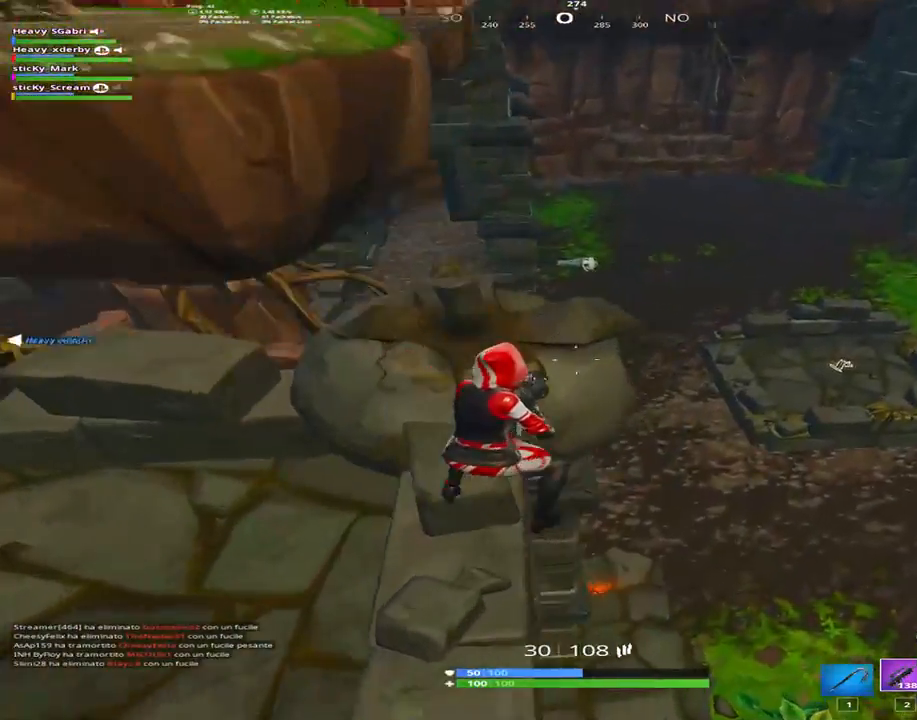
{"keys": ["d", "shift", "w"], "events": [[100, "w", "down"], [150, "a", "up"], [283, "d", "down"]]}